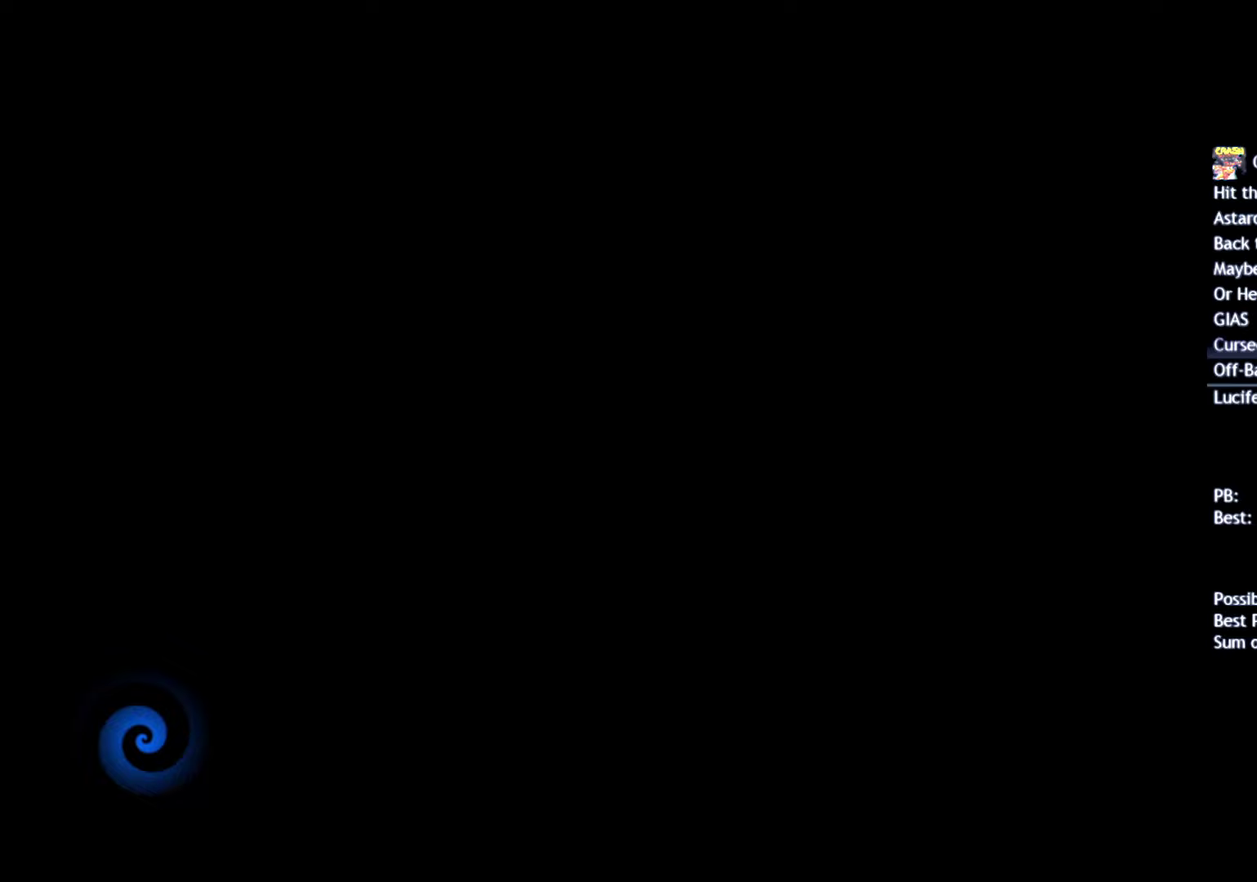
Gameplay with a controller (PlayStation layout); each line is a JSON object with the inputs held at the frame after it. "events" lists button and stick changes between this image and that frame as [ms after this image, input, new state], when the widget could be followed in between.
{"buttons": [], "left_stick": "up-right", "right_stick": "center", "events": [[117, "left_stick", "up"], [267, "TRIANGLE", "down"], [283, "left_stick", "up-right"], [367, "TRIANGLE", "up"], [433, "TRIANGLE", "down"], [483, "TRIANGLE", "up"]]}
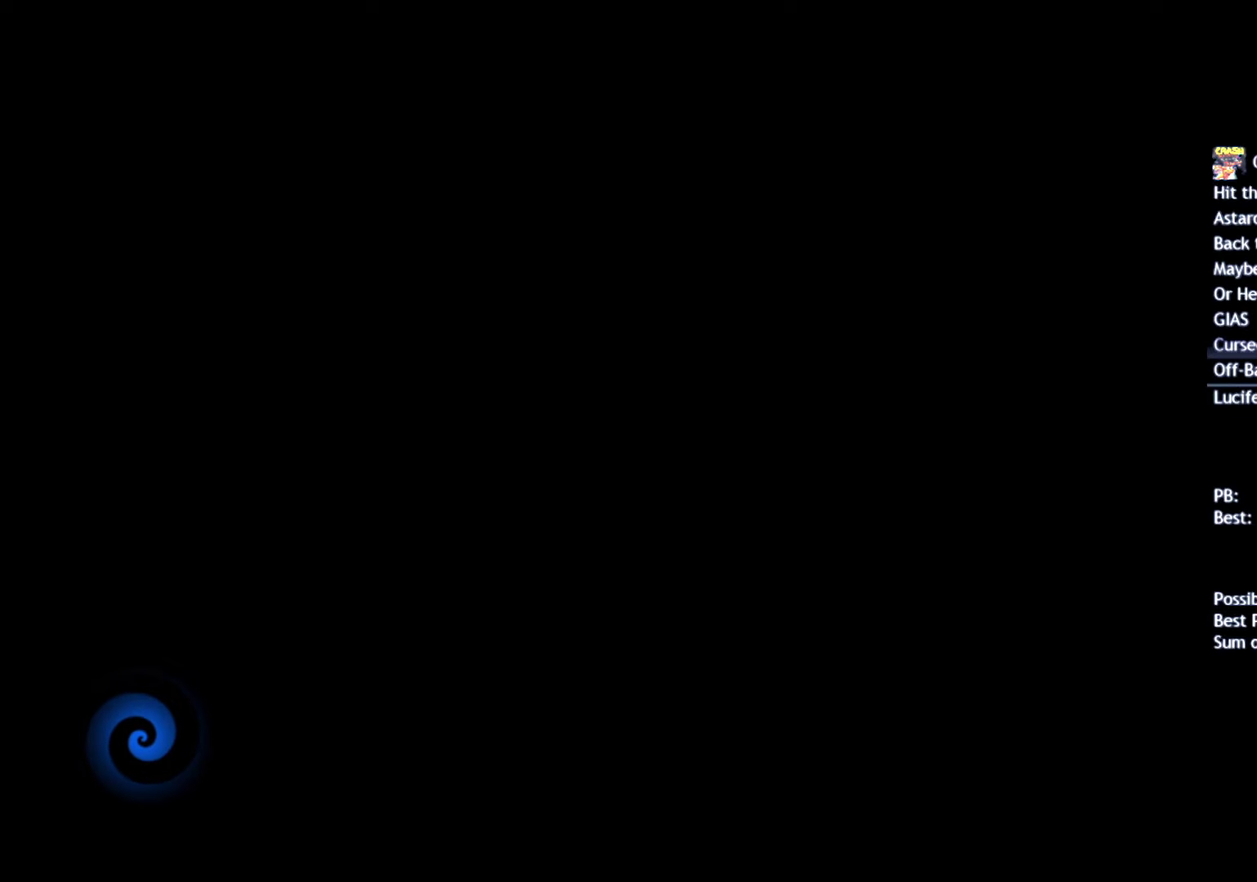
{"buttons": ["TRIANGLE"], "left_stick": "up-right", "right_stick": "center", "events": [[50, "TRIANGLE", "down"], [117, "TRIANGLE", "up"], [183, "TRIANGLE", "down"], [250, "TRIANGLE", "up"], [317, "TRIANGLE", "down"], [367, "TRIANGLE", "up"], [433, "TRIANGLE", "down"]]}
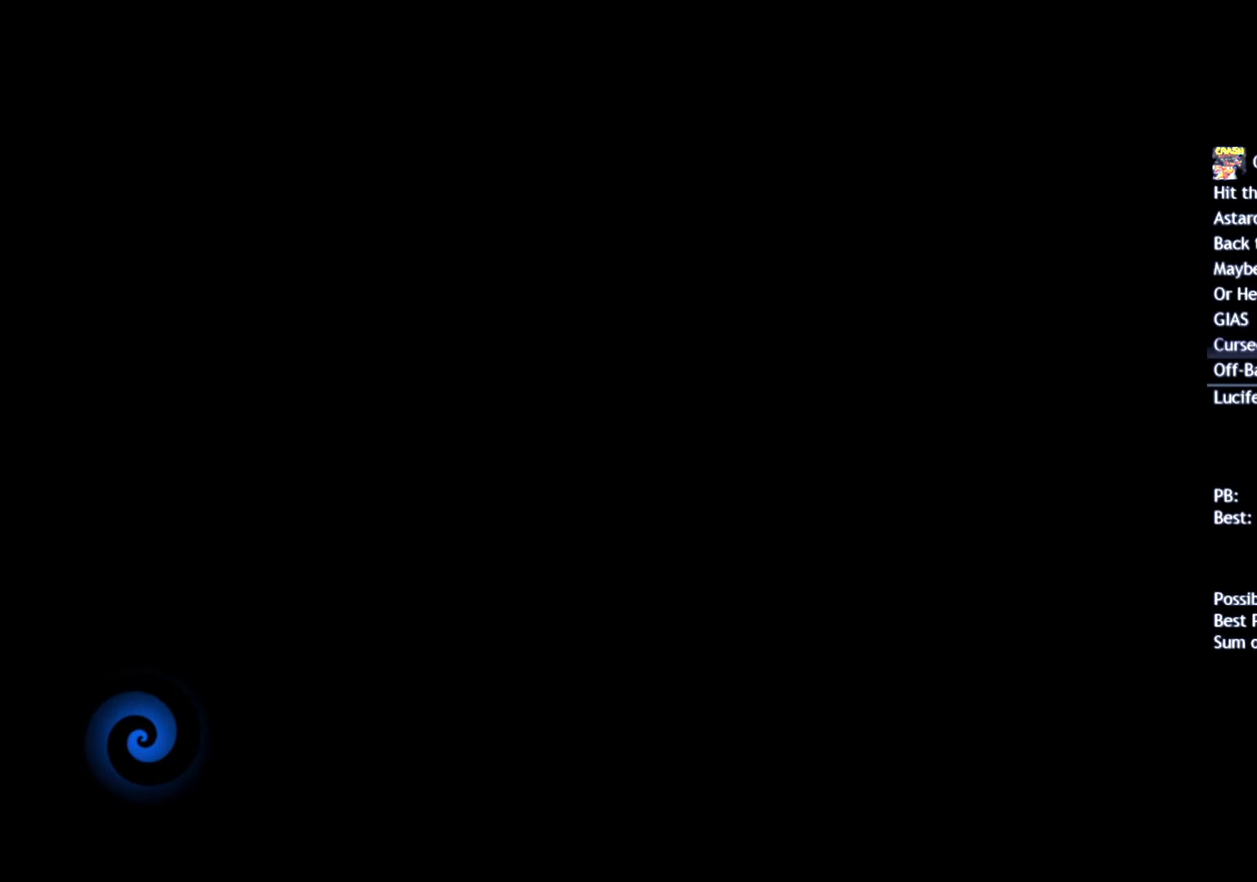
{"buttons": ["TRIANGLE"], "left_stick": "up-right", "right_stick": "center", "events": [[17, "TRIANGLE", "up"], [83, "TRIANGLE", "down"], [133, "TRIANGLE", "up"], [200, "TRIANGLE", "down"], [283, "TRIANGLE", "up"], [333, "TRIANGLE", "down"], [400, "TRIANGLE", "up"], [467, "TRIANGLE", "down"]]}
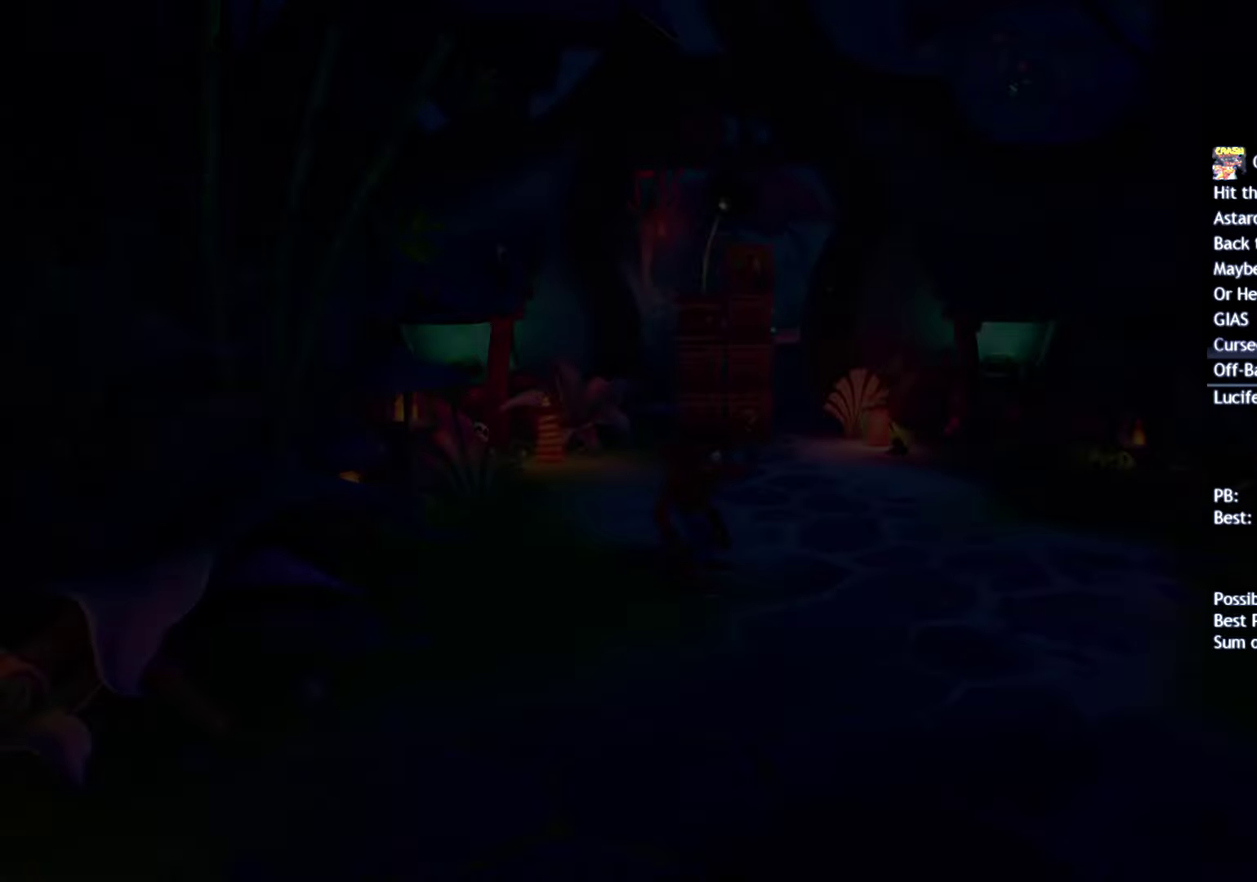
{"buttons": ["TRIANGLE"], "left_stick": "up", "right_stick": "center", "events": [[33, "TRIANGLE", "up"], [83, "TRIANGLE", "down"], [167, "TRIANGLE", "up"], [217, "TRIANGLE", "down"], [283, "TRIANGLE", "up"], [350, "TRIANGLE", "down"], [417, "TRIANGLE", "up"], [467, "TRIANGLE", "down"], [500, "left_stick", "up"]]}
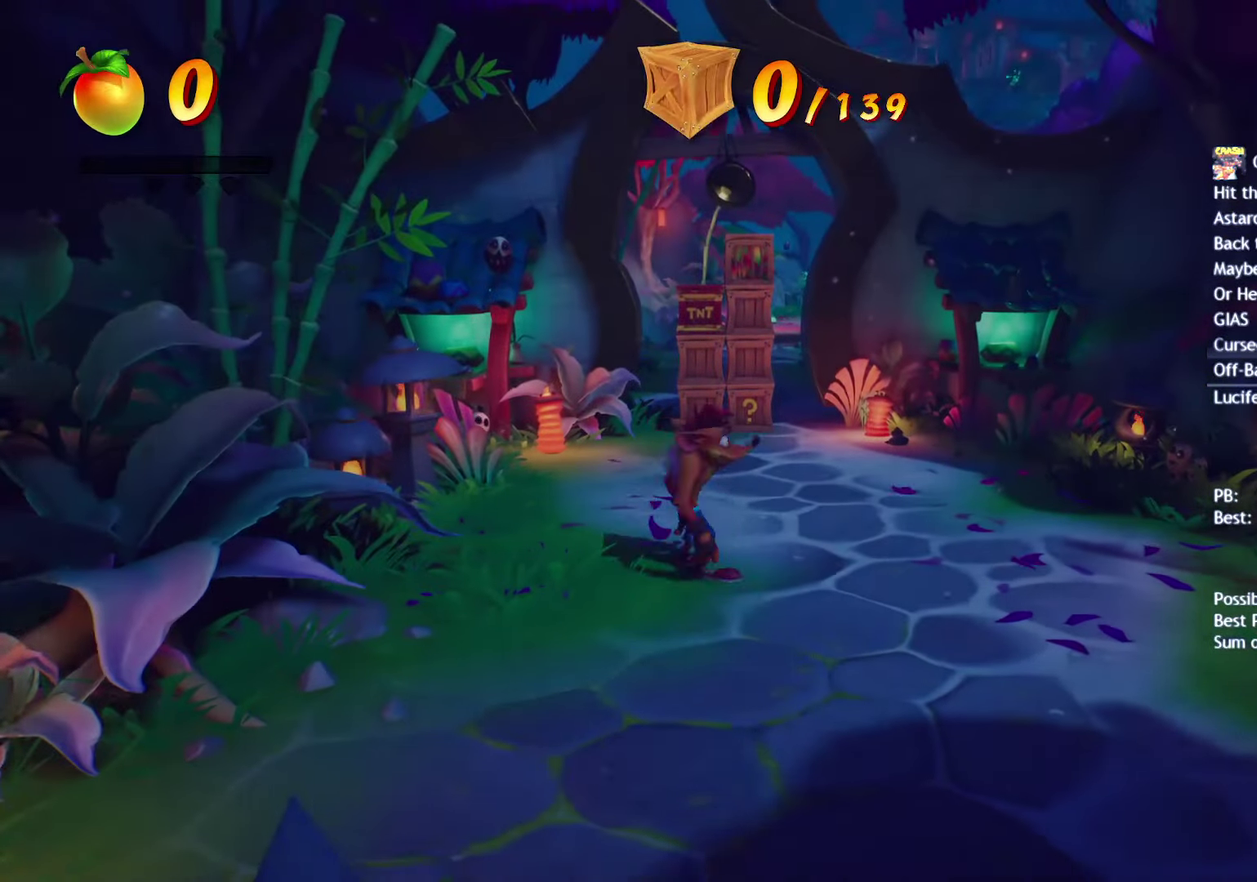
{"buttons": ["CIRCLE"], "left_stick": "up", "right_stick": "center", "events": [[50, "TRIANGLE", "up"], [100, "CIRCLE", "down"], [167, "CIRCLE", "up"], [267, "SQUARE", "down"], [350, "SQUARE", "up"], [467, "CIRCLE", "down"]]}
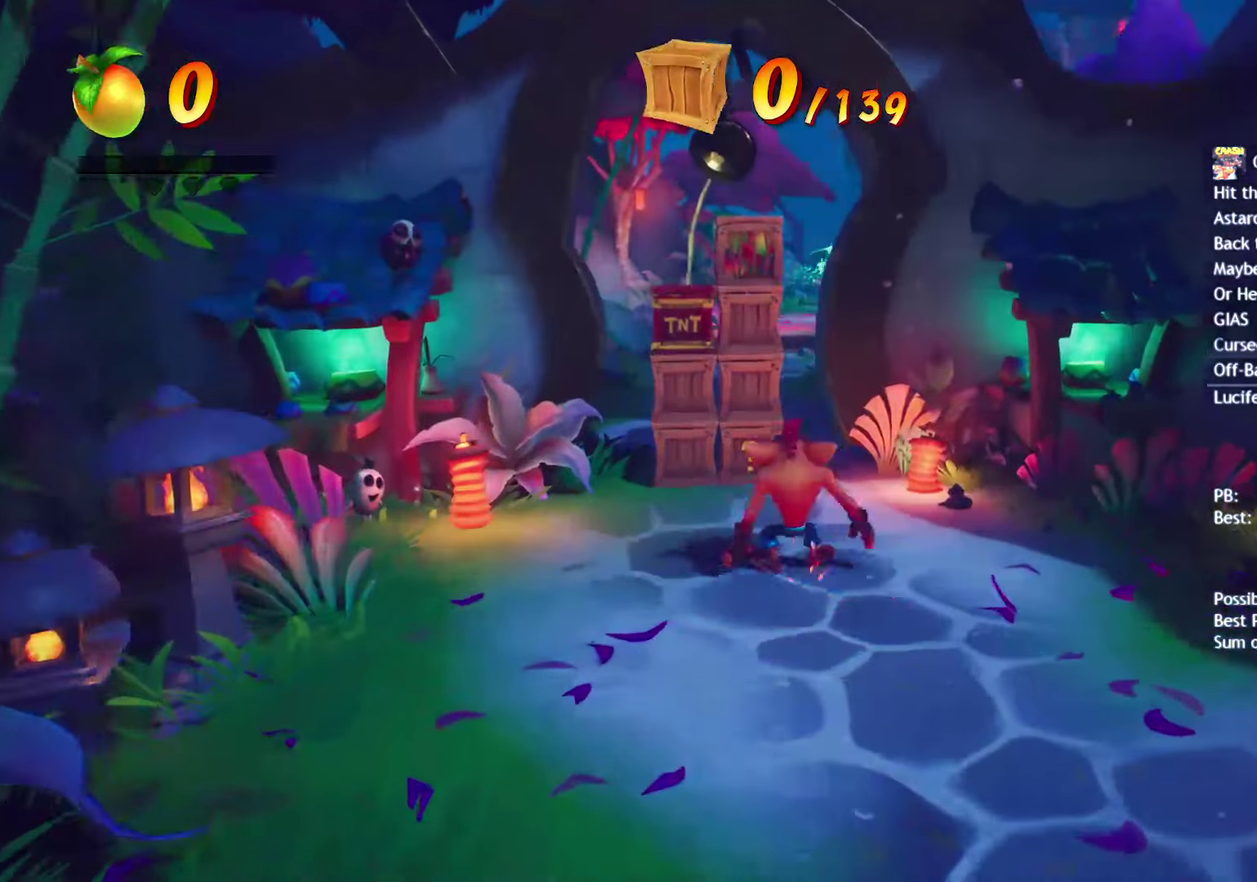
{"buttons": [], "left_stick": "up", "right_stick": "center", "events": [[33, "CIRCLE", "up"], [150, "SQUARE", "down"], [233, "SQUARE", "up"], [350, "CIRCLE", "down"], [417, "CIRCLE", "up"]]}
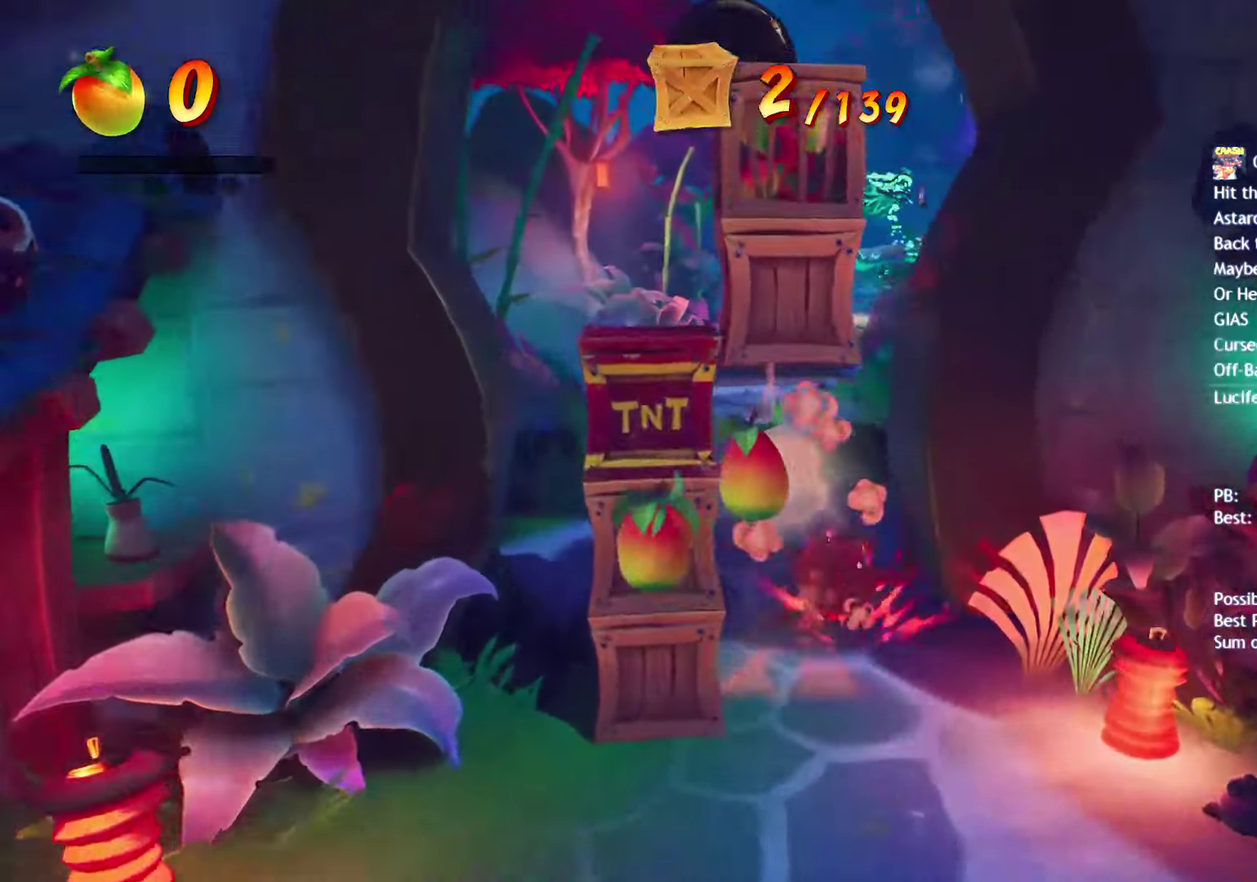
{"buttons": [], "left_stick": "up", "right_stick": "center", "events": [[17, "SQUARE", "down"], [100, "SQUARE", "up"], [217, "CIRCLE", "down"], [283, "CIRCLE", "up"], [383, "SQUARE", "down"], [467, "SQUARE", "up"]]}
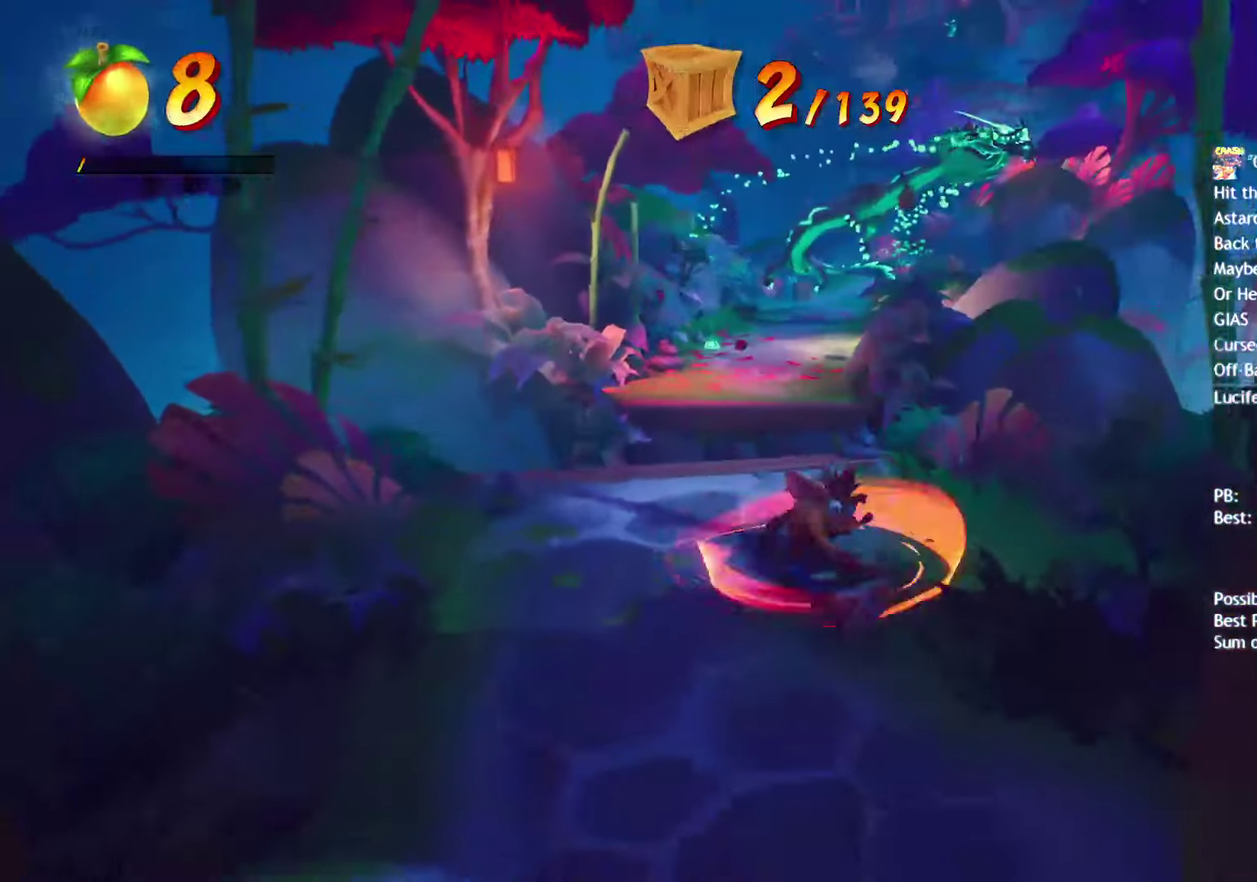
{"buttons": ["CIRCLE"], "left_stick": "up", "right_stick": "center", "events": [[83, "CIRCLE", "down"], [150, "CIRCLE", "up"], [233, "SQUARE", "down"], [350, "SQUARE", "up"], [467, "CIRCLE", "down"]]}
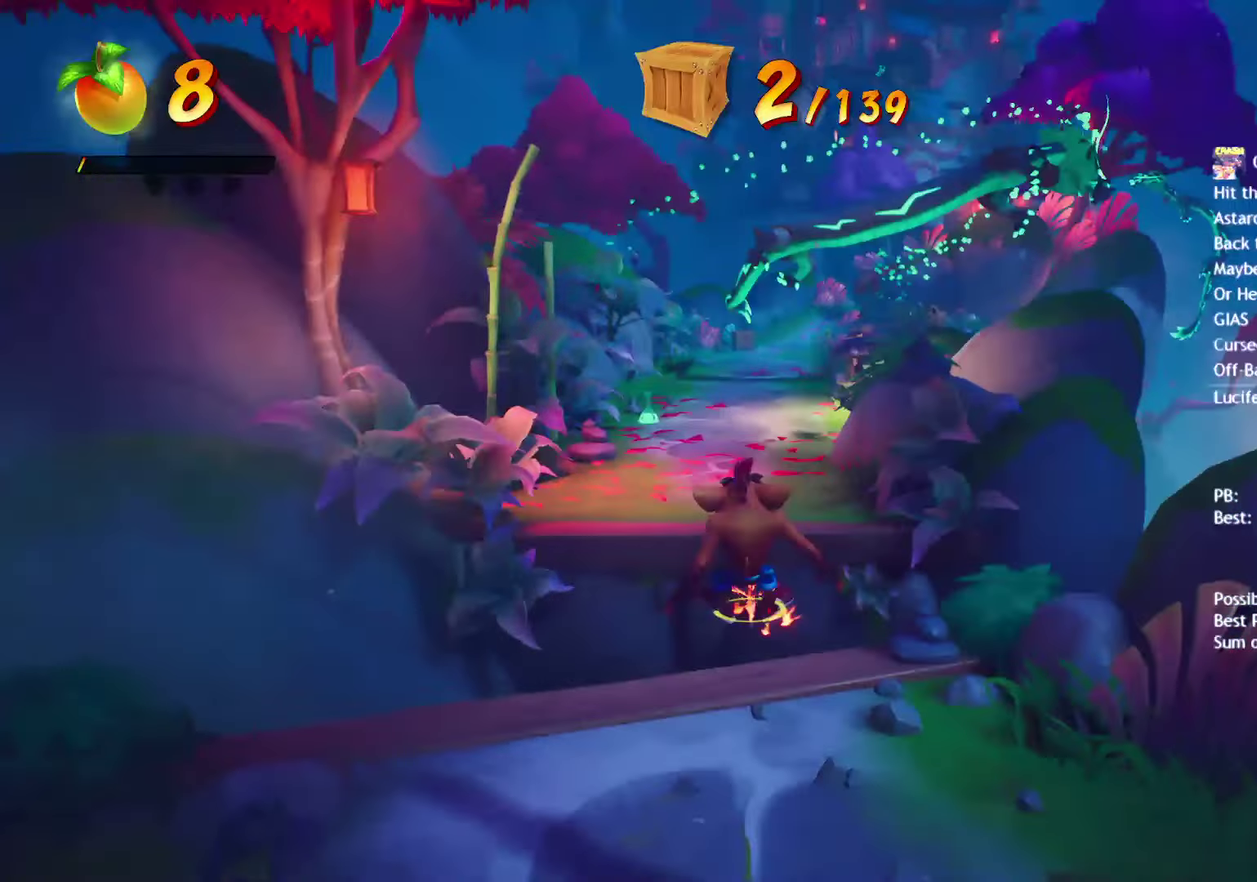
{"buttons": [], "left_stick": "up", "right_stick": "center", "events": [[50, "CIRCLE", "up"], [200, "SQUARE", "down"], [300, "SQUARE", "up"], [433, "CIRCLE", "down"], [500, "CIRCLE", "up"]]}
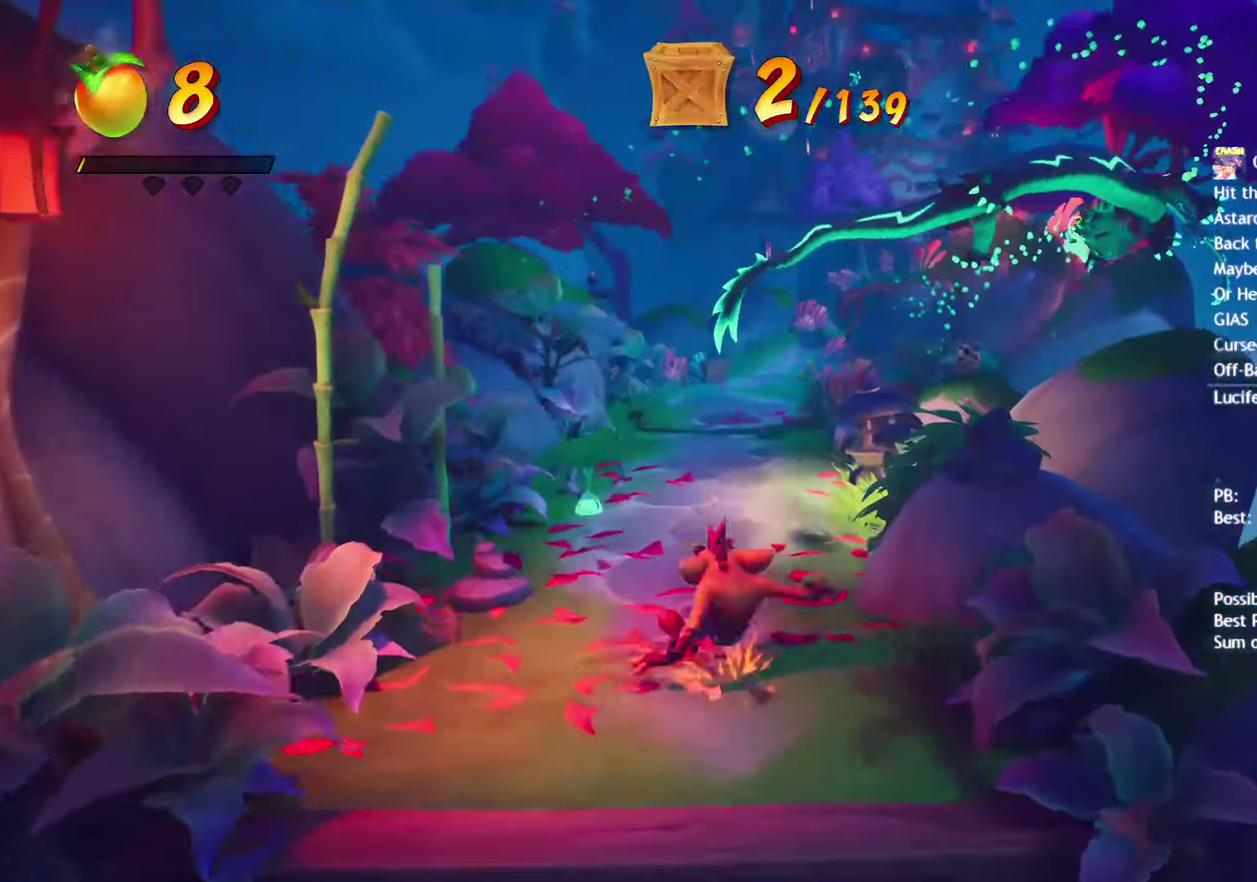
{"buttons": [], "left_stick": "up", "right_stick": "center", "events": [[117, "SQUARE", "down"], [217, "SQUARE", "up"], [317, "CIRCLE", "down"], [400, "CIRCLE", "up"]]}
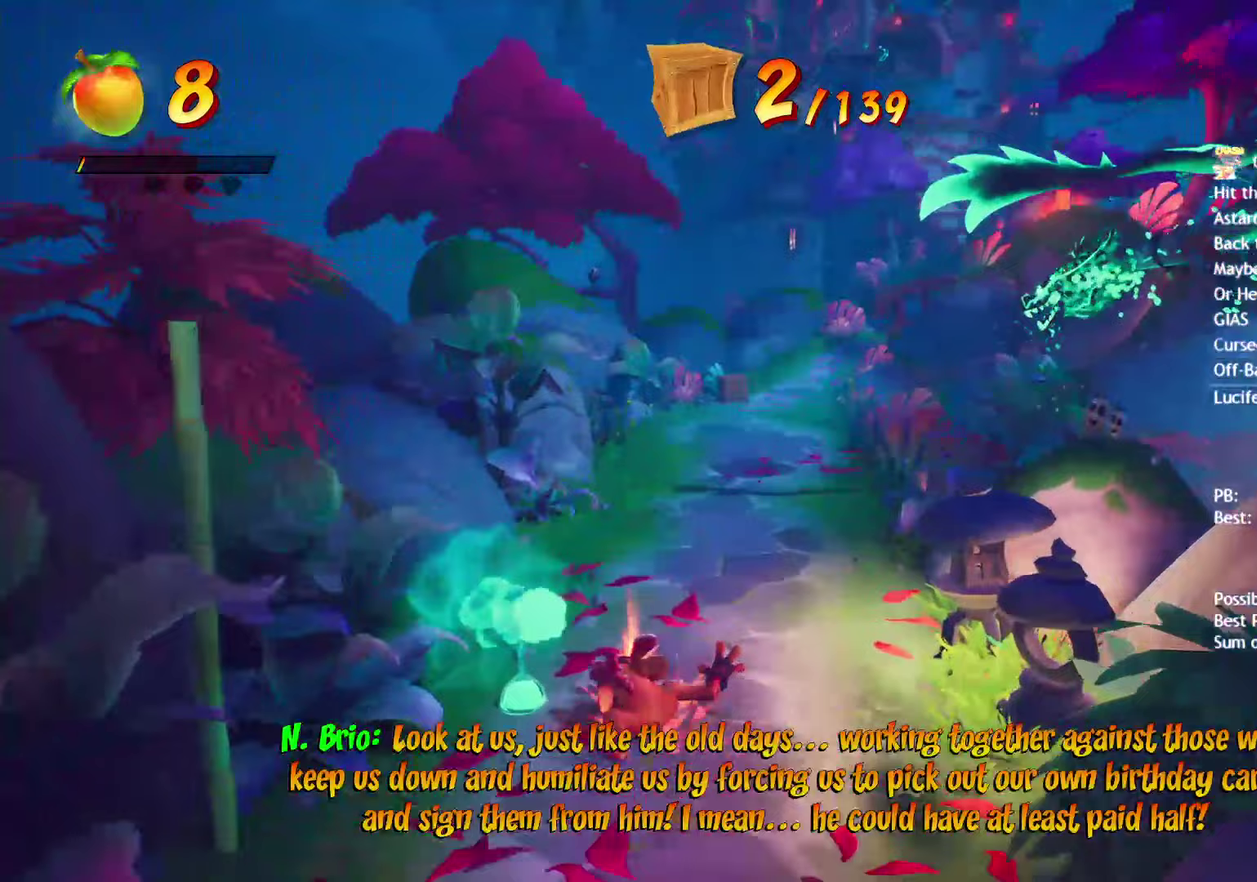
{"buttons": [], "left_stick": "up", "right_stick": "center", "events": [[17, "SQUARE", "down"], [83, "SQUARE", "up"], [200, "CIRCLE", "down"], [267, "CIRCLE", "up"], [383, "SQUARE", "down"], [467, "SQUARE", "up"]]}
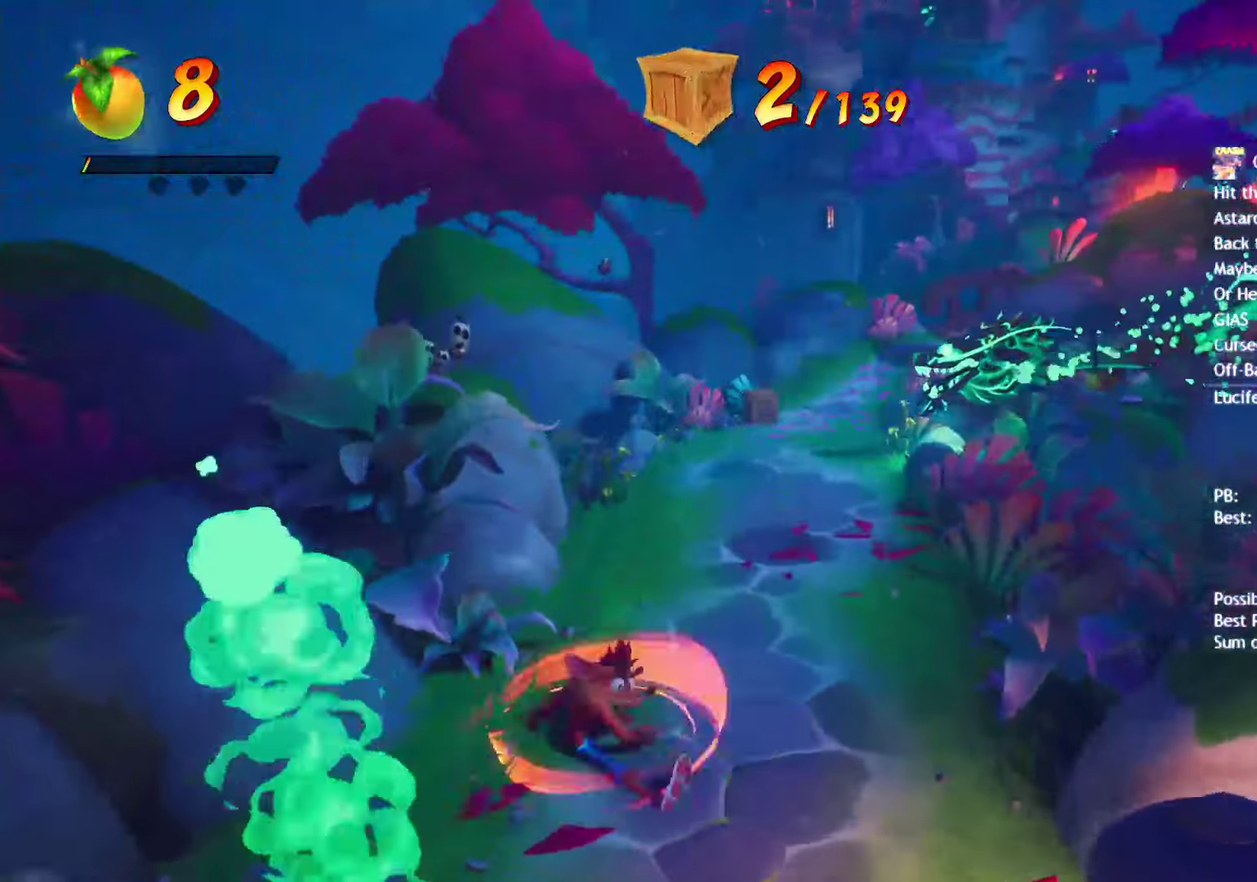
{"buttons": ["CIRCLE"], "left_stick": "up", "right_stick": "center", "events": [[83, "CIRCLE", "down"], [150, "CIRCLE", "up"], [283, "SQUARE", "down"], [350, "SQUARE", "up"], [483, "CIRCLE", "down"]]}
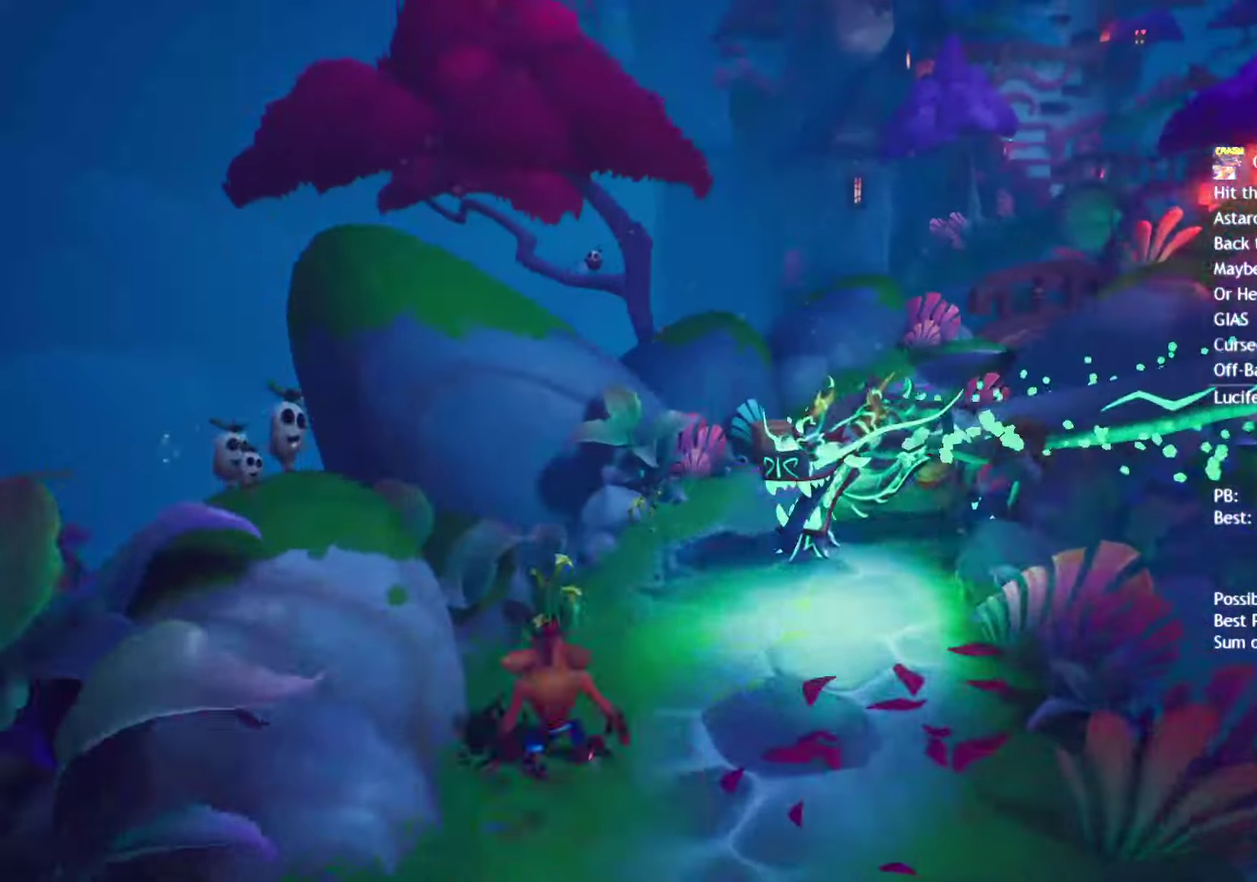
{"buttons": ["L1"], "left_stick": "up-right", "right_stick": "center"}
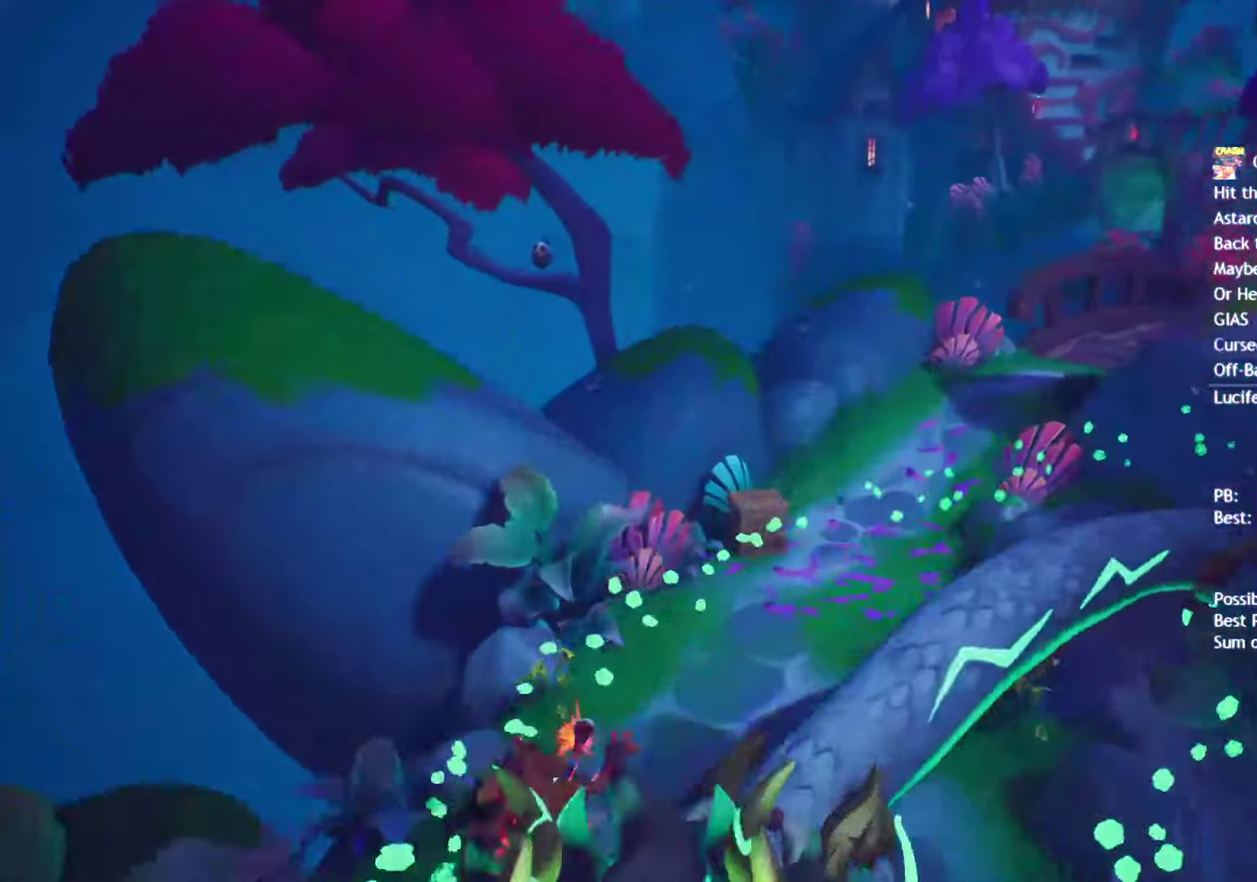
{"buttons": ["SQUARE"], "left_stick": "up-right", "right_stick": "center"}
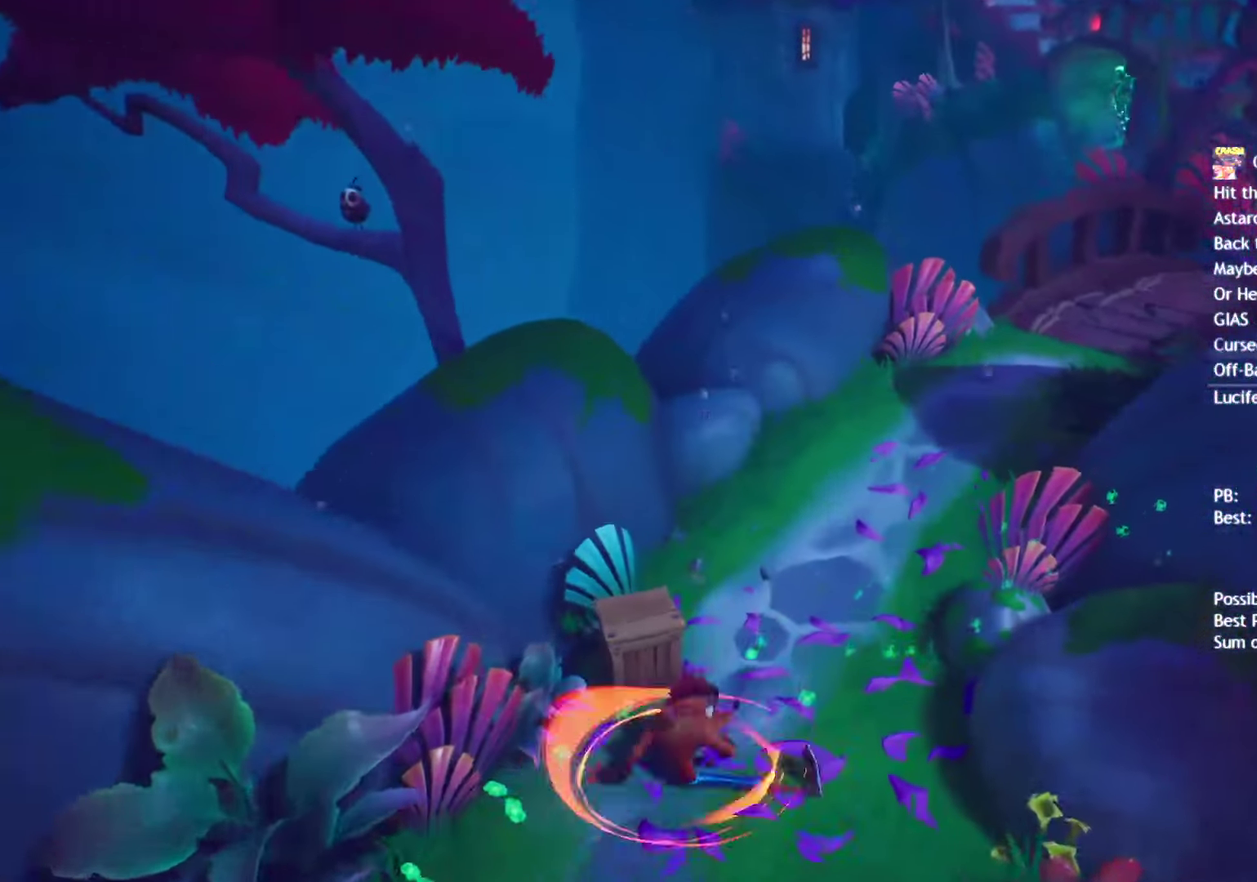
{"buttons": [], "left_stick": "up-right", "right_stick": "center", "events": [[33, "SQUARE", "up"], [150, "CIRCLE", "down"], [233, "CIRCLE", "up"], [350, "SQUARE", "down"], [417, "SQUARE", "up"]]}
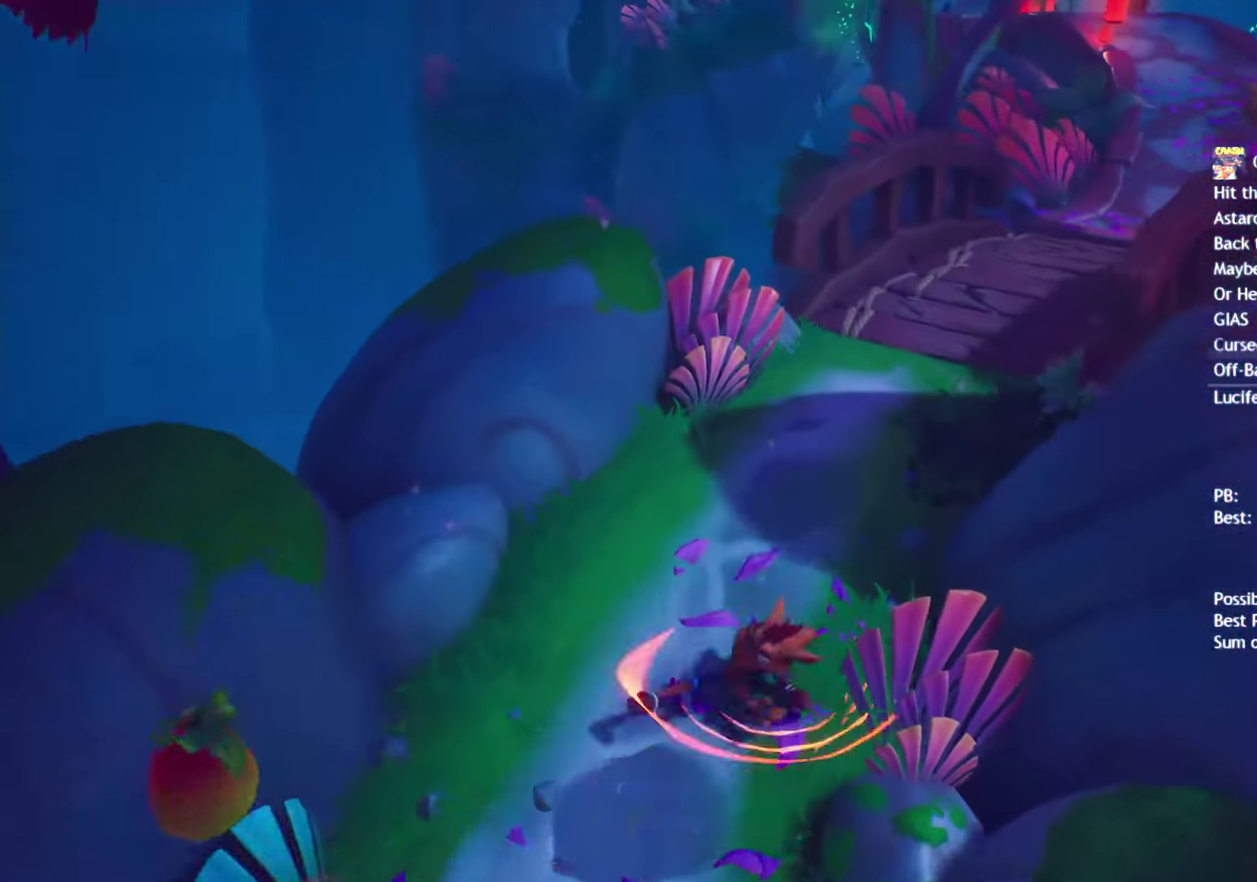
{"buttons": [], "left_stick": "up-right", "right_stick": "center", "events": [[33, "CIRCLE", "down"], [117, "CIRCLE", "up"], [233, "SQUARE", "down"], [300, "SQUARE", "up"], [417, "CIRCLE", "down"], [483, "CIRCLE", "up"]]}
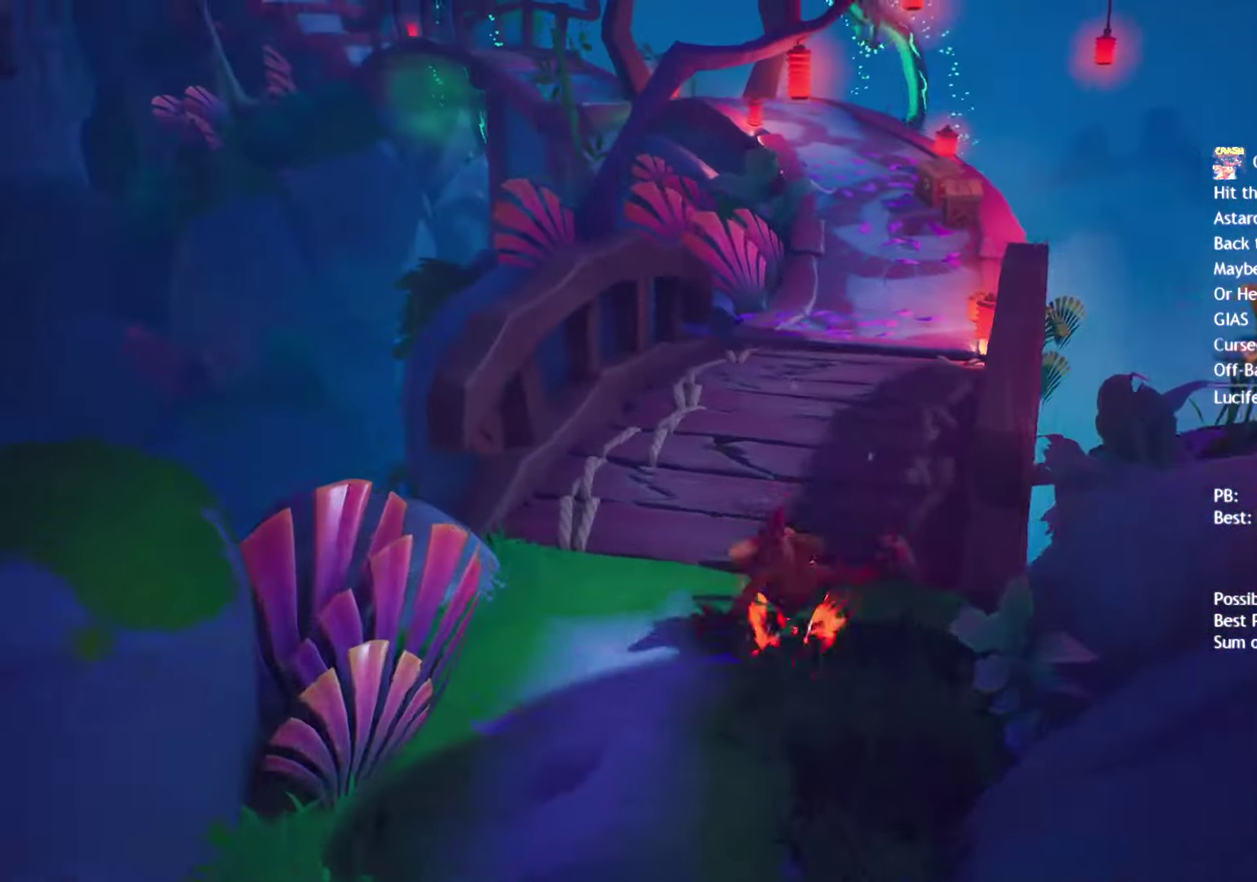
{"buttons": [], "left_stick": "up", "right_stick": "center", "events": [[17, "left_stick", "up"], [100, "SQUARE", "down"], [183, "SQUARE", "up"], [317, "CIRCLE", "down"], [400, "CIRCLE", "up"]]}
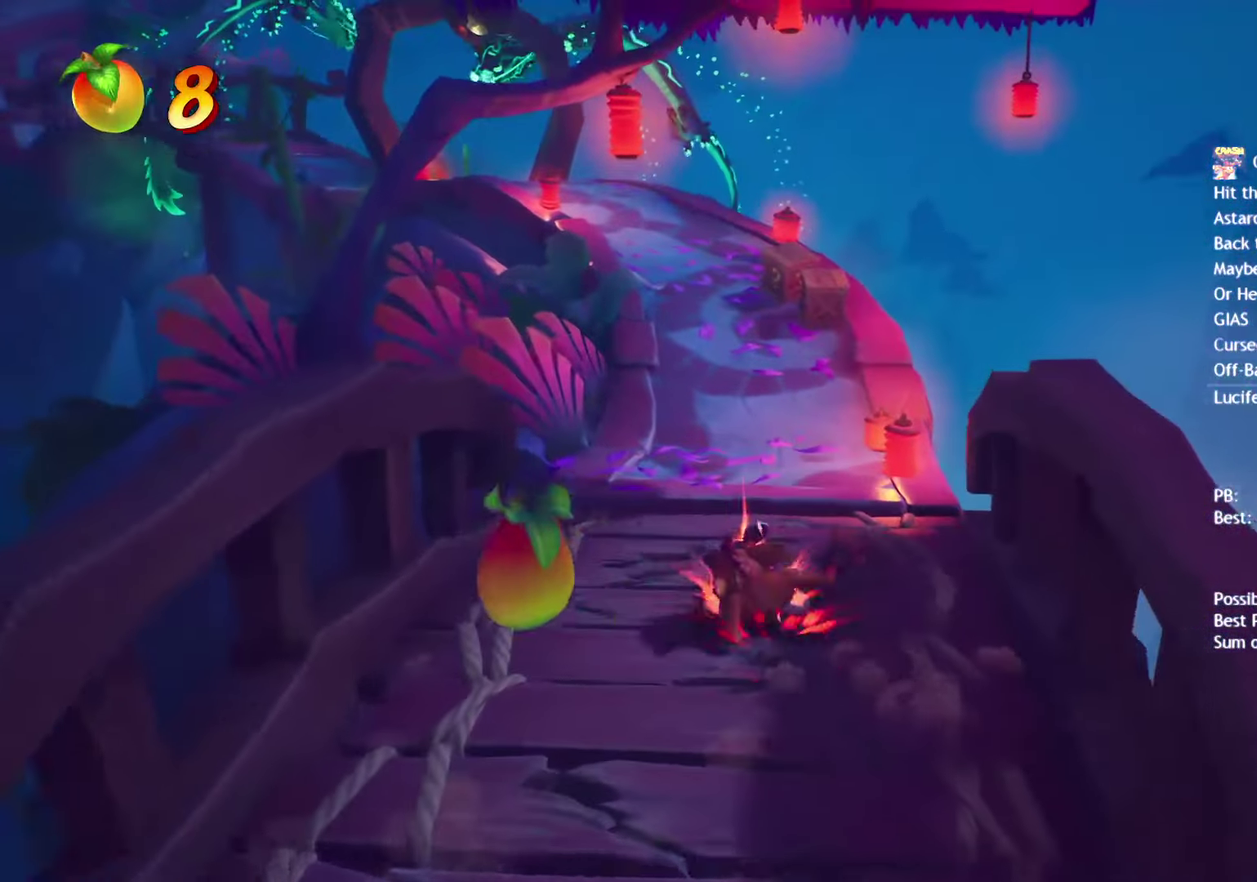
{"buttons": [], "left_stick": "up-left", "right_stick": "center", "events": [[17, "SQUARE", "down"], [100, "SQUARE", "up"], [133, "left_stick", "up-left"], [217, "CIRCLE", "down"], [283, "CIRCLE", "up"], [400, "SQUARE", "down"], [483, "SQUARE", "up"]]}
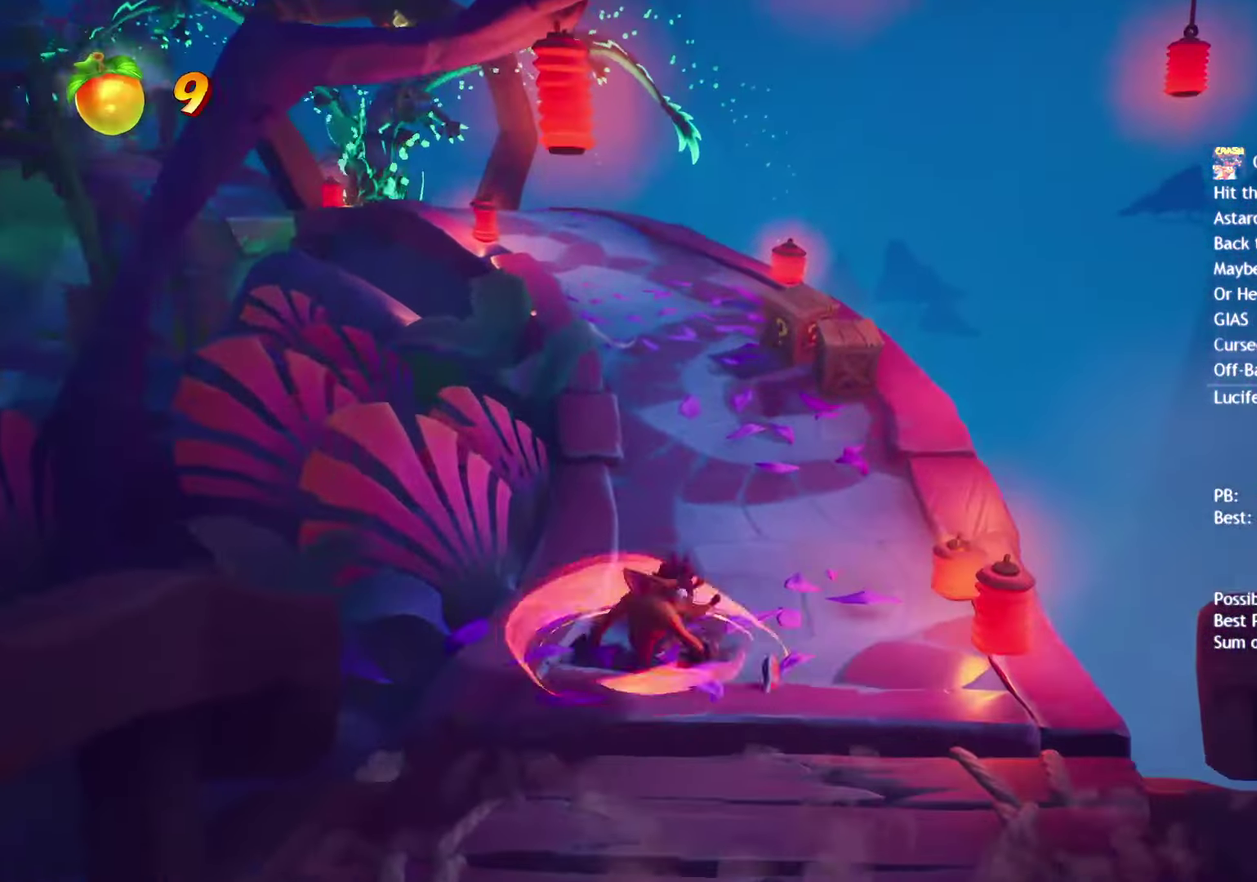
{"buttons": [], "left_stick": "up", "right_stick": "center", "events": [[67, "left_stick", "up"], [100, "CIRCLE", "down"], [217, "CIRCLE", "up"], [317, "SQUARE", "down"], [400, "SQUARE", "up"]]}
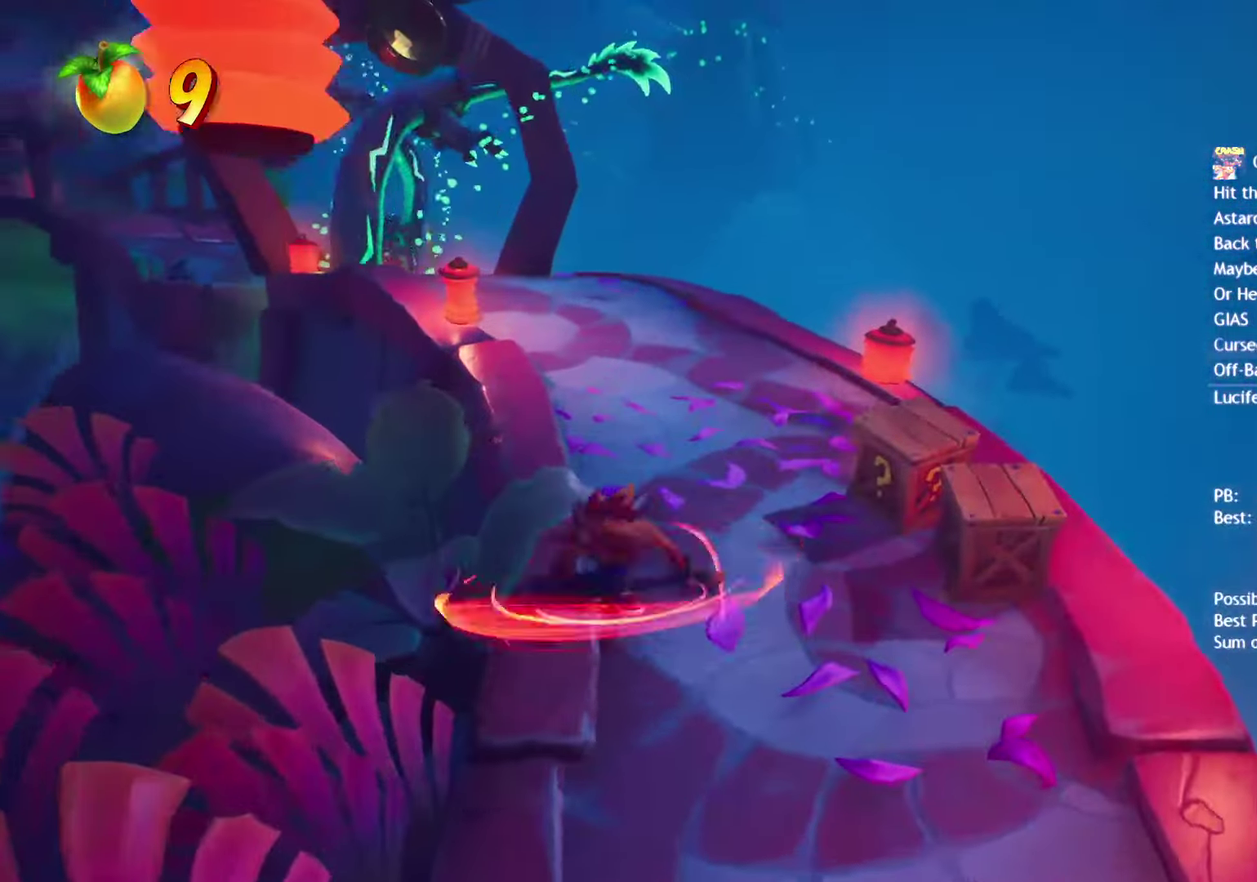
{"buttons": [], "left_stick": "up", "right_stick": "center", "events": [[17, "CIRCLE", "down"], [67, "CIRCLE", "up"], [183, "SQUARE", "down"], [250, "left_stick", "up-left"], [283, "SQUARE", "up"], [383, "CIRCLE", "down"], [467, "CIRCLE", "up"], [500, "left_stick", "up"]]}
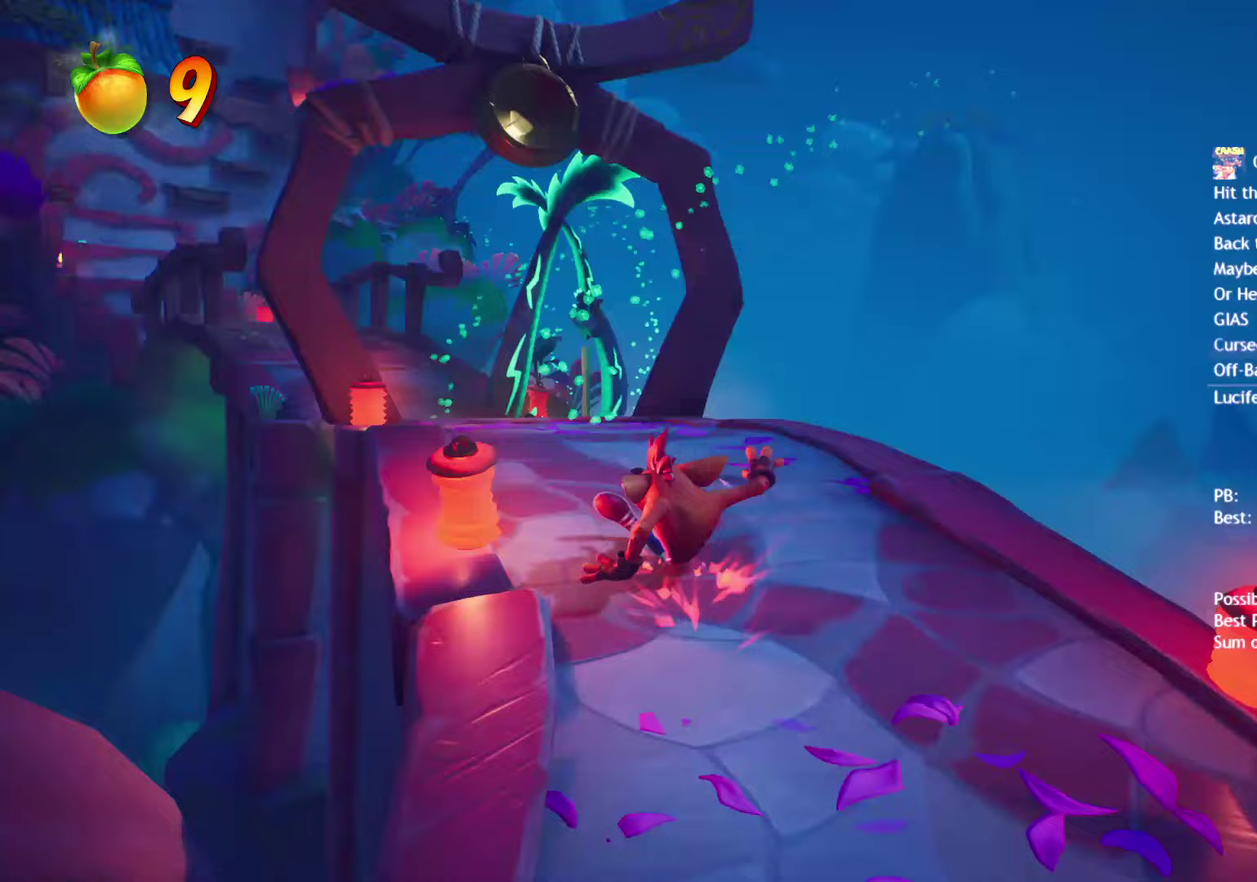
{"buttons": ["SQUARE"], "left_stick": "up", "right_stick": "center", "events": [[83, "SQUARE", "down"], [167, "SQUARE", "up"], [300, "CIRCLE", "down"], [350, "CIRCLE", "up"], [467, "SQUARE", "down"]]}
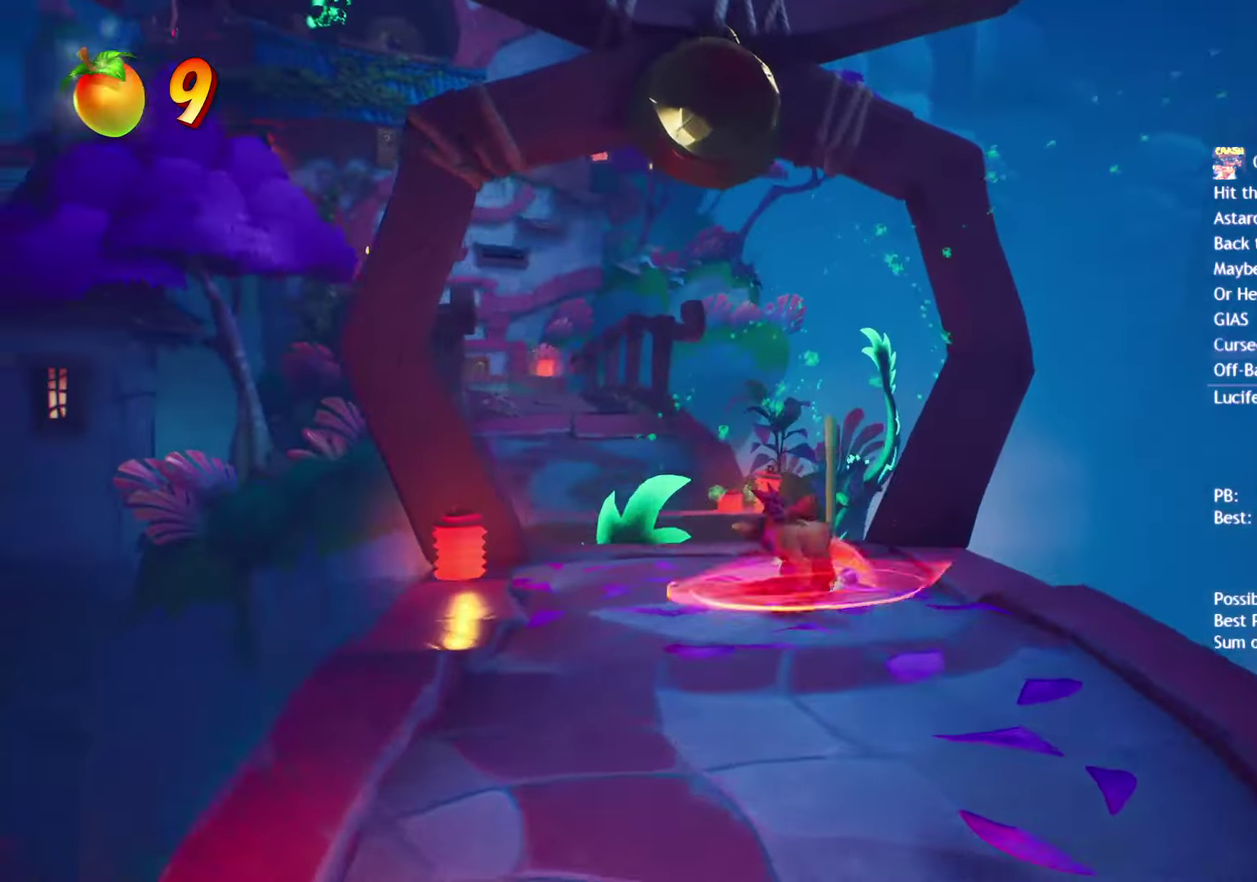
{"buttons": [], "left_stick": "up", "right_stick": "center", "events": [[50, "SQUARE", "up"], [167, "CIRCLE", "down"], [267, "CIRCLE", "up"], [383, "SQUARE", "down"], [433, "CROSS", "down"], [450, "SQUARE", "up"], [483, "CROSS", "up"]]}
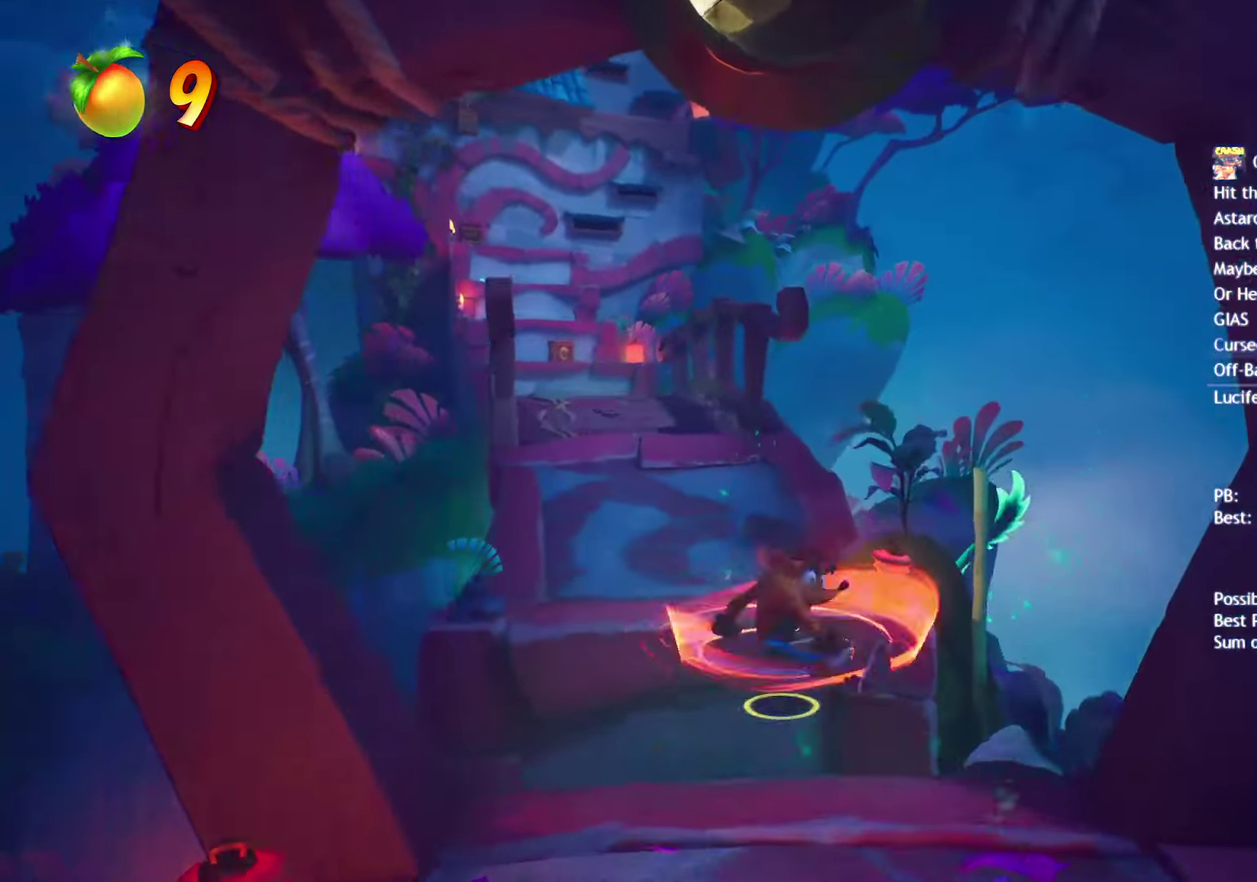
{"buttons": [], "left_stick": "up", "right_stick": "center", "events": []}
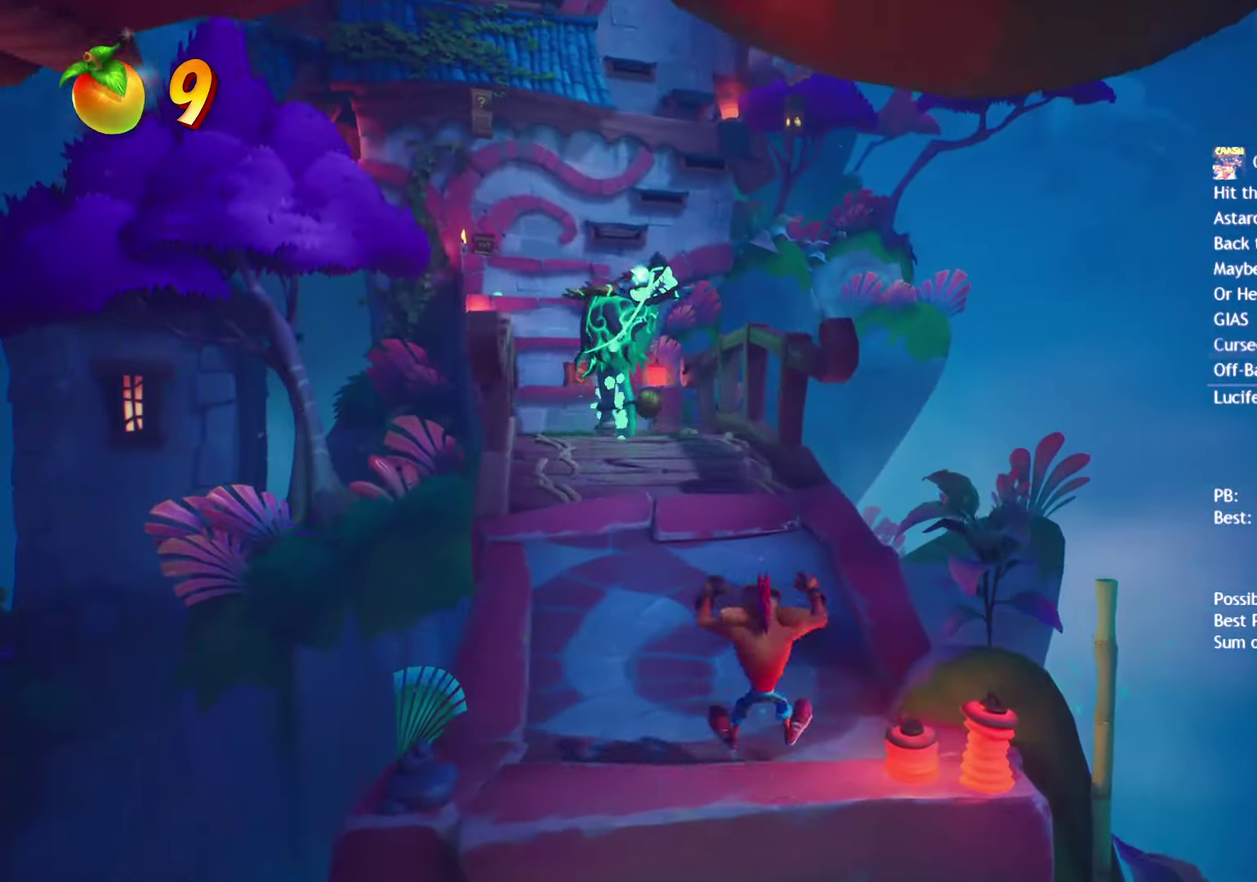
{"buttons": [], "left_stick": "up", "right_stick": "center", "events": [[217, "SQUARE", "down"], [300, "SQUARE", "up"], [417, "CIRCLE", "down"], [467, "CIRCLE", "up"]]}
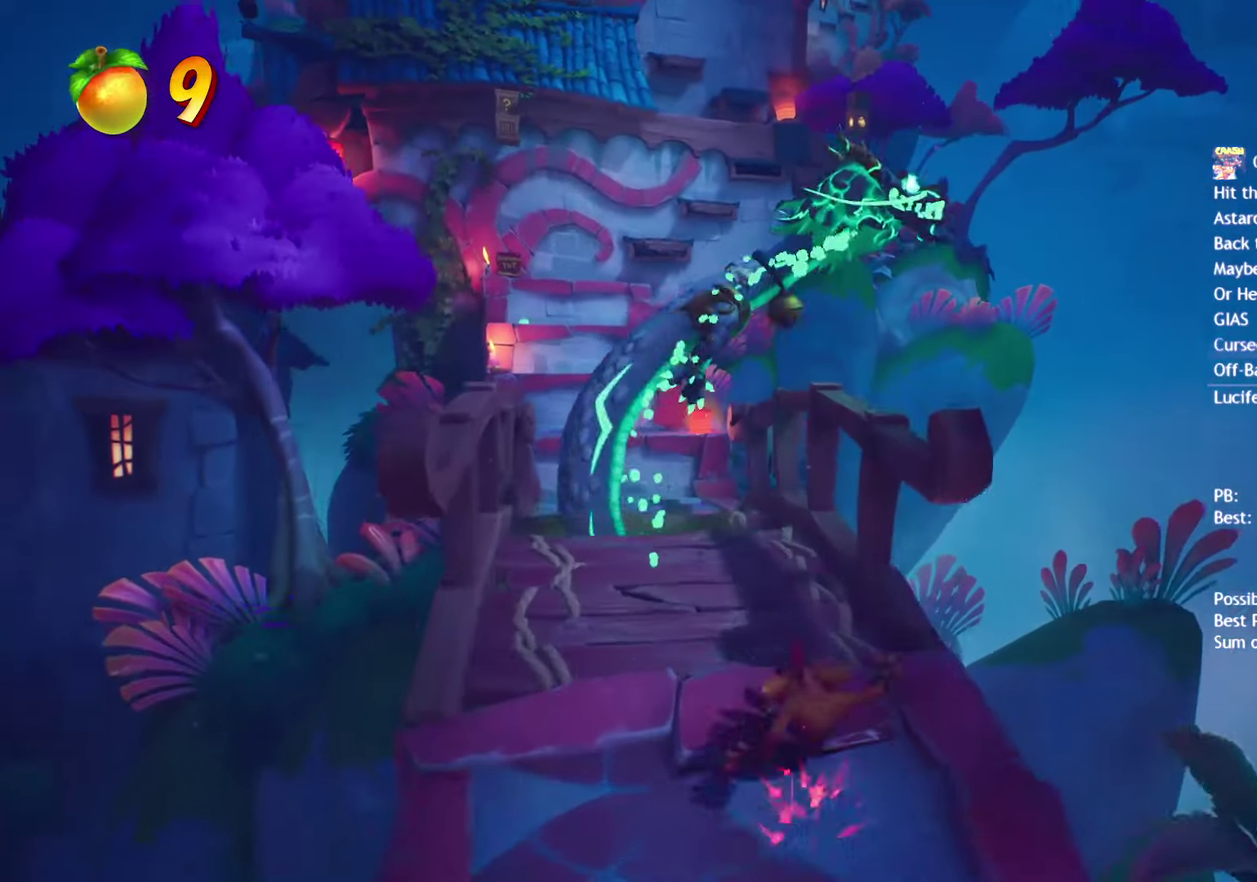
{"buttons": ["SQUARE"], "left_stick": "up", "right_stick": "center", "events": [[67, "SQUARE", "down"], [167, "SQUARE", "up"], [283, "CIRCLE", "down"], [350, "CIRCLE", "up"], [433, "SQUARE", "down"]]}
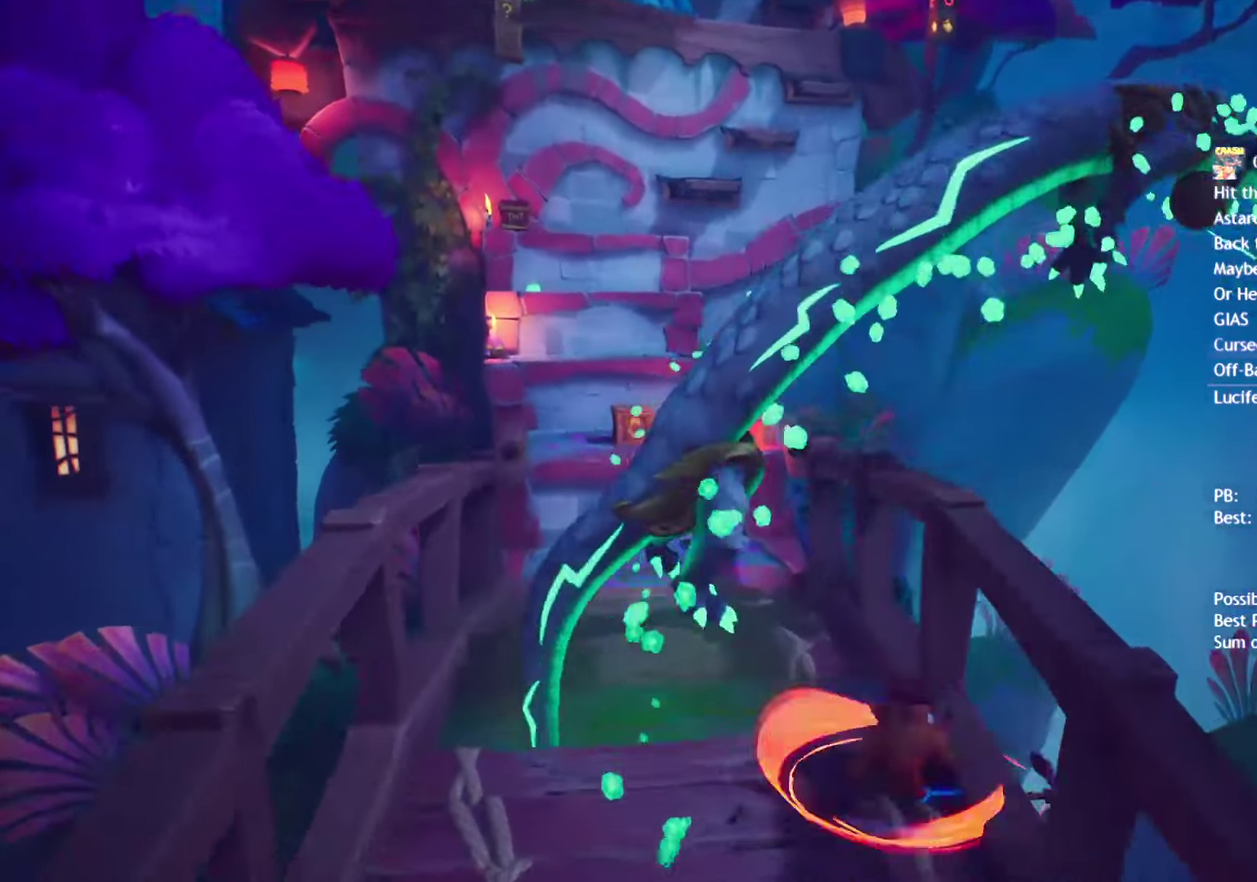
{"buttons": [], "left_stick": "up-left", "right_stick": "center", "events": [[33, "SQUARE", "up"], [150, "CIRCLE", "down"], [150, "left_stick", "up-left"], [217, "CIRCLE", "up"], [367, "SQUARE", "down"], [467, "SQUARE", "up"]]}
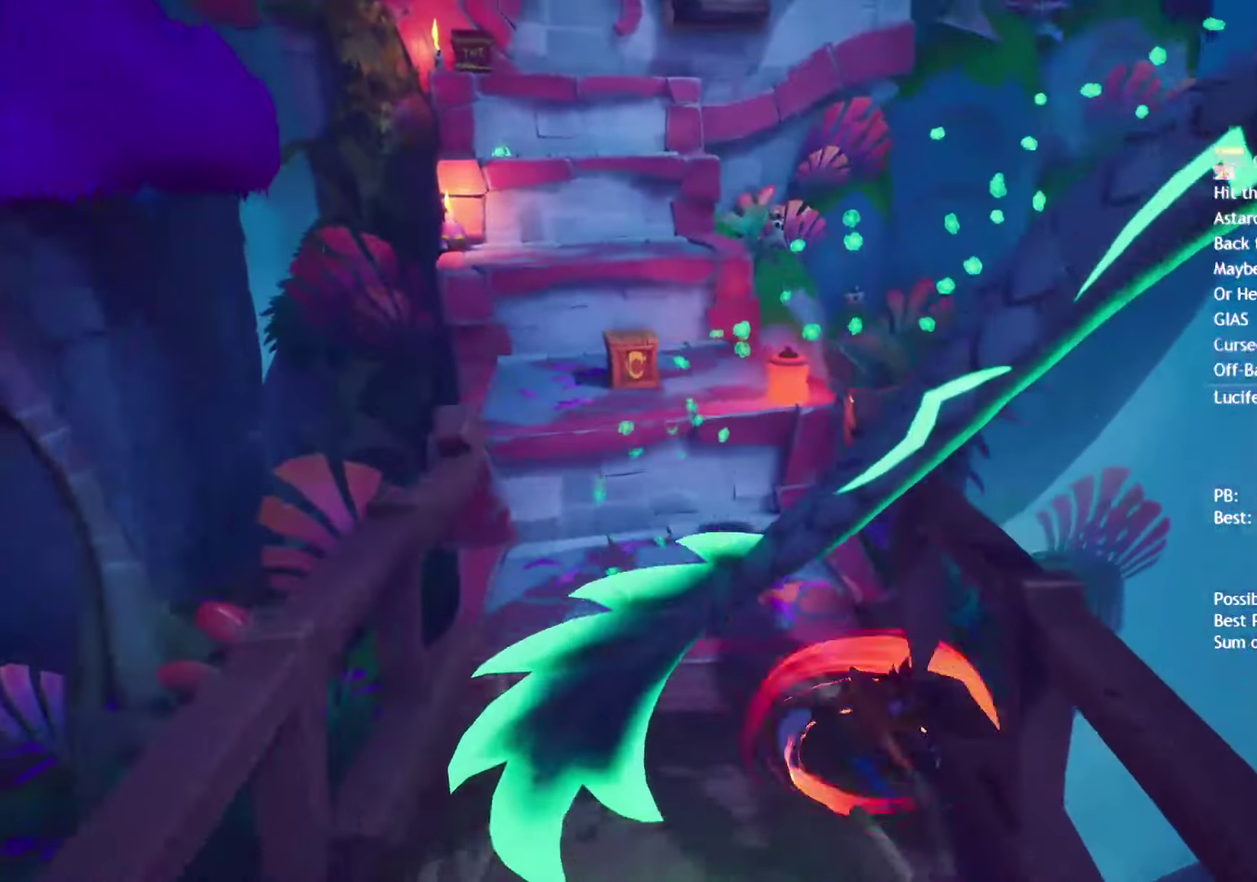
{"buttons": ["CROSS"], "left_stick": "up-left", "right_stick": "center", "events": [[100, "CIRCLE", "down"], [183, "CIRCLE", "up"], [283, "SQUARE", "down"], [350, "CROSS", "down"], [350, "SQUARE", "up"]]}
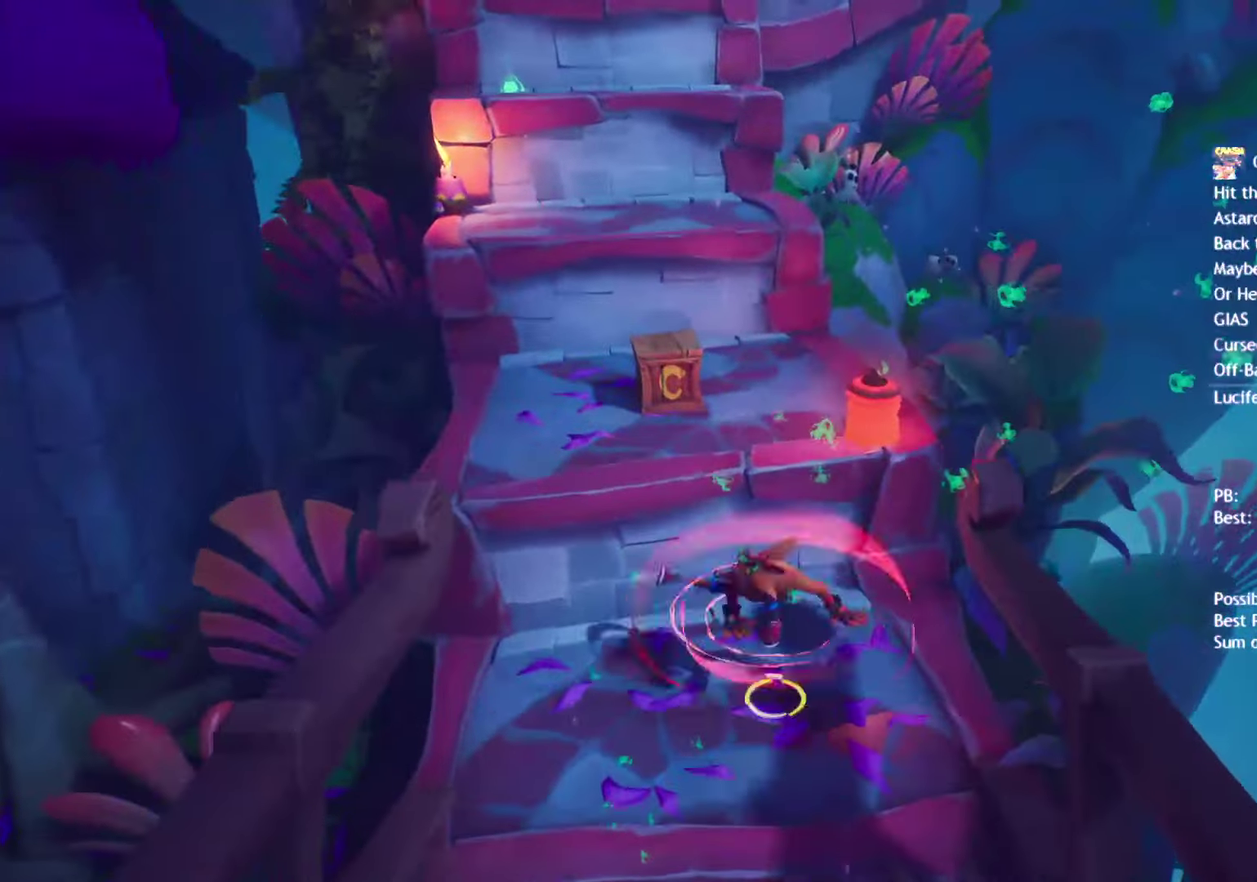
{"buttons": ["SQUARE"], "left_stick": "up", "right_stick": "center", "events": [[50, "CROSS", "up"], [267, "left_stick", "up"], [350, "CIRCLE", "down"], [417, "CIRCLE", "up"], [500, "SQUARE", "down"]]}
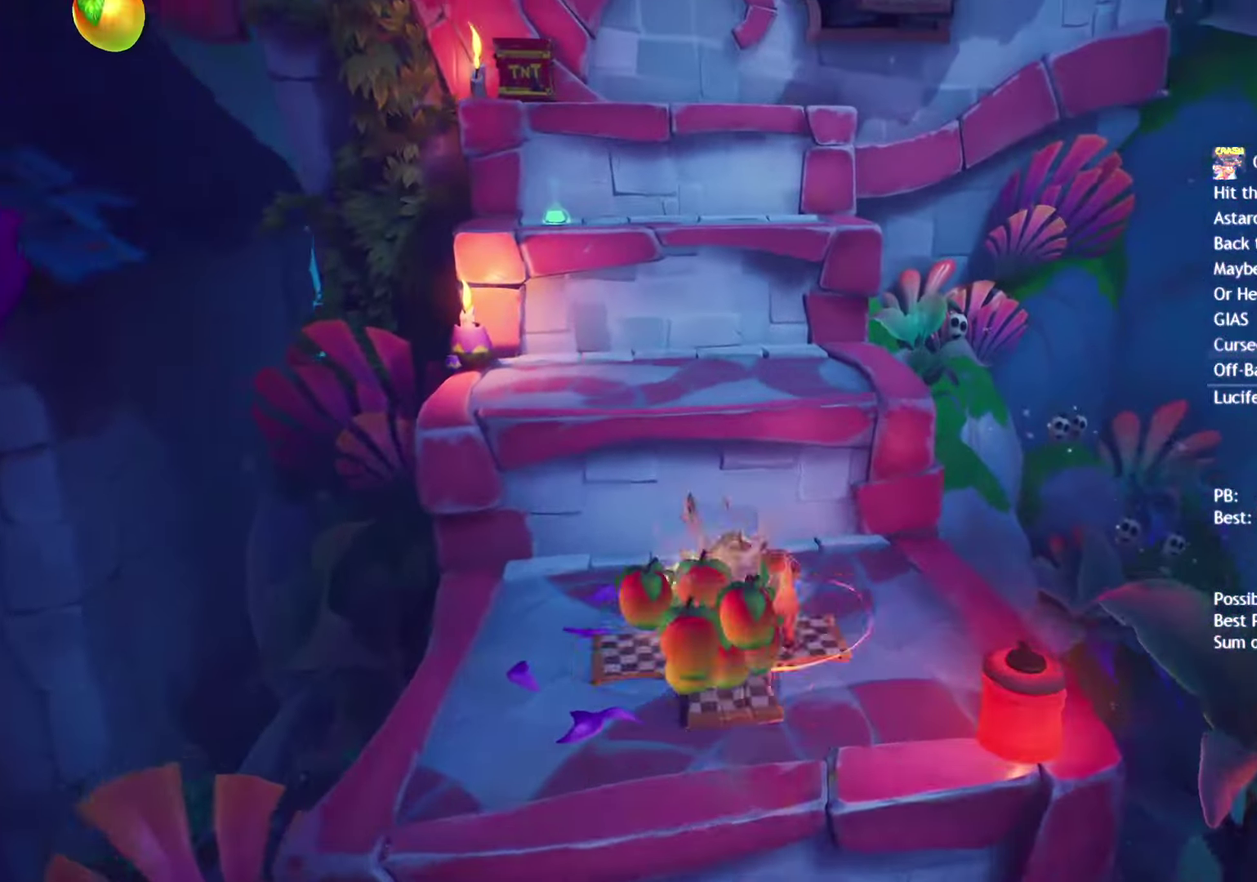
{"buttons": [], "left_stick": "up", "right_stick": "center", "events": [[33, "CROSS", "down"], [67, "SQUARE", "up"], [233, "CROSS", "up"]]}